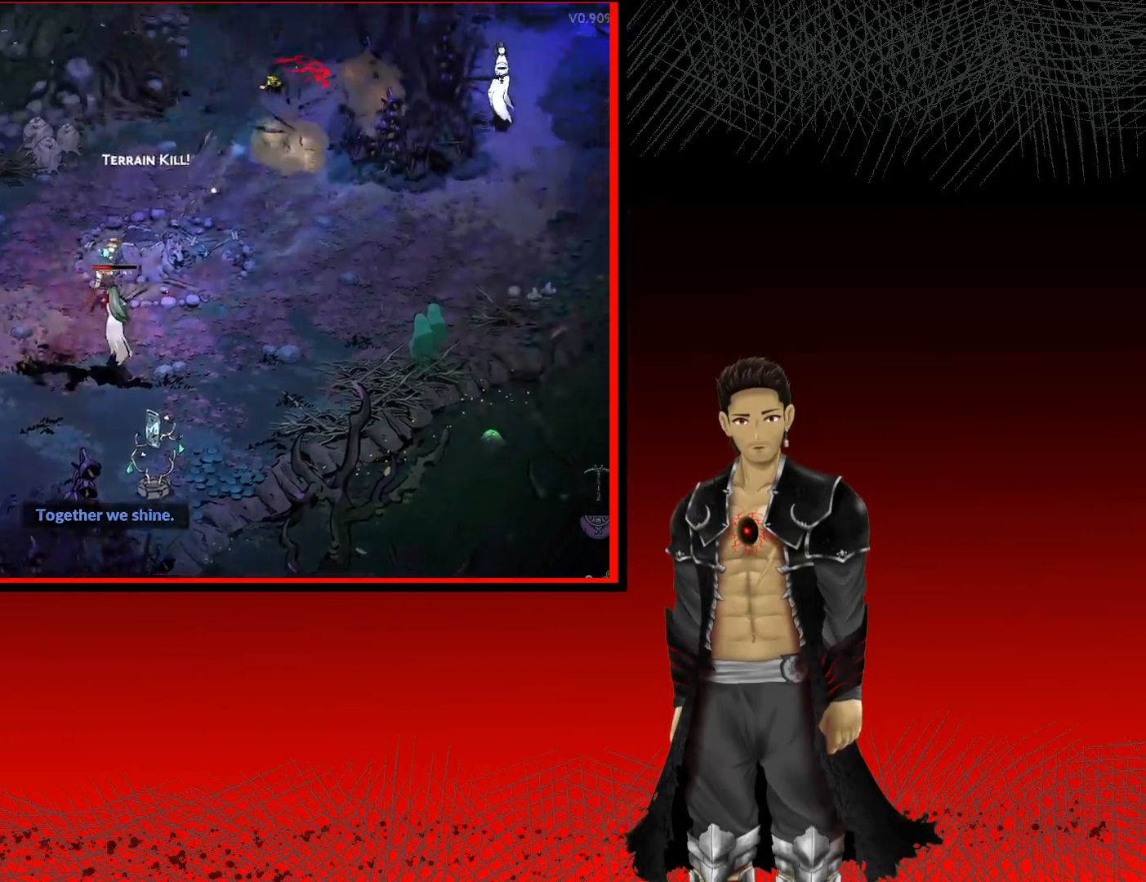
Gameplay with a controller (Xbox layout); each line is a JSON object with the inputs held at the frame after it. "events" lists button and stick changes between this image and that frame as [ms after this image, input, new state], when the widget could be followed in between. Not read: R3.
{"buttons": [], "left_stick": "down-right", "right_stick": "center", "events": [[217, "left_stick", "right"], [367, "left_stick", "down-right"], [450, "R2", "up"]]}
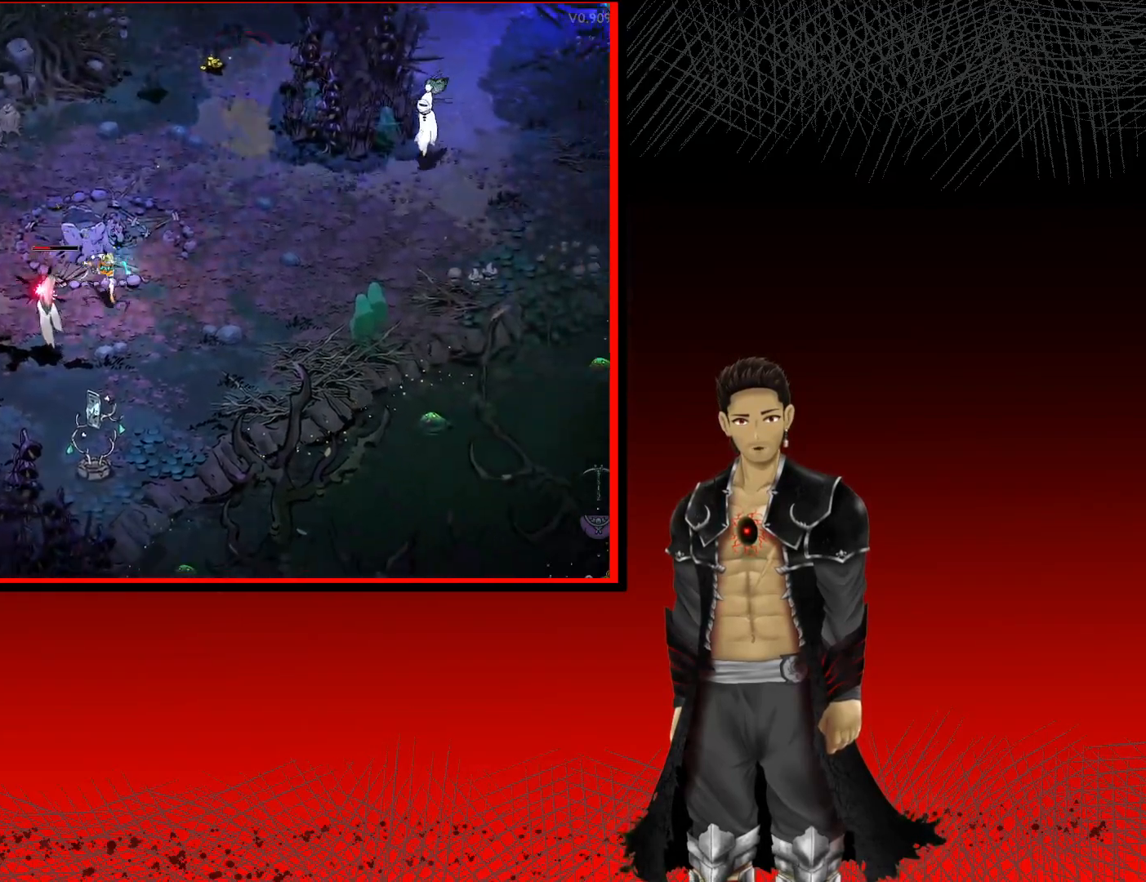
{"buttons": [], "left_stick": "down-left", "right_stick": "center", "events": [[67, "left_stick", "down-left"], [100, "B", "down"], [217, "B", "up"], [283, "B", "down"], [383, "B", "up"]]}
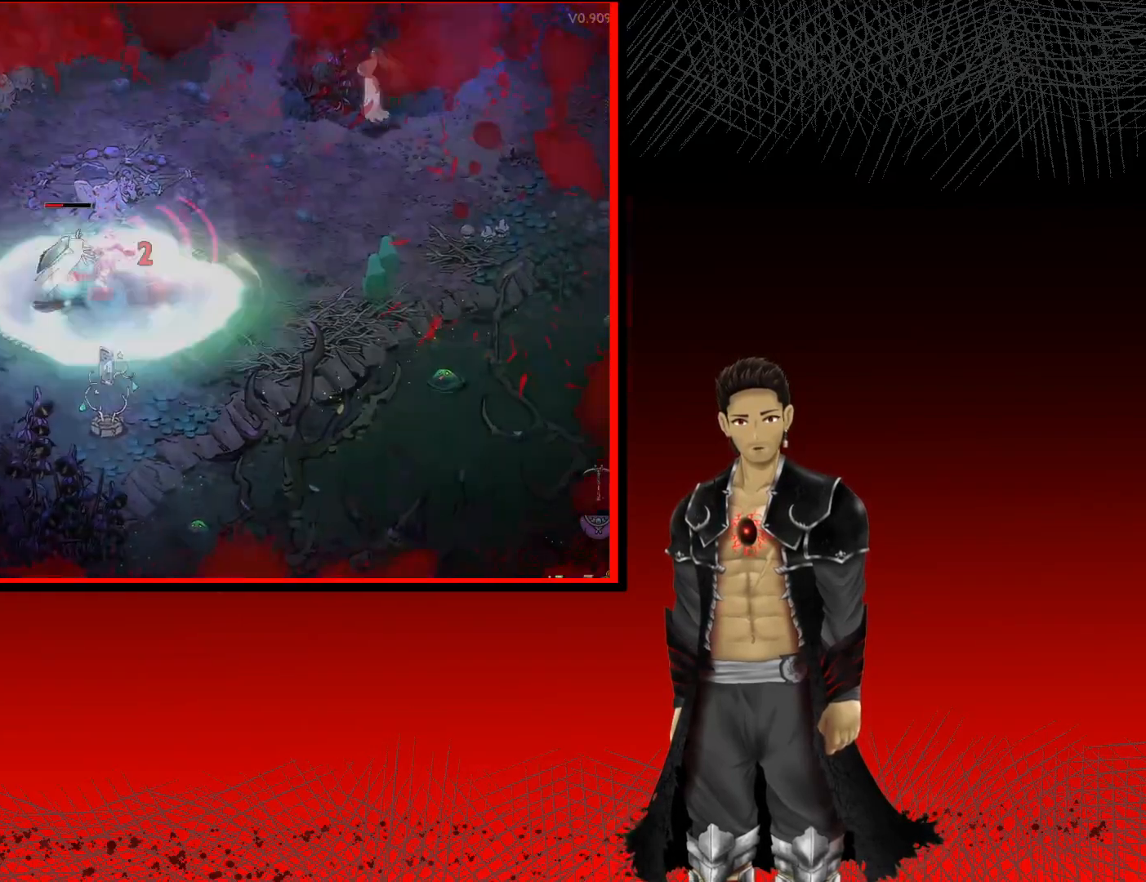
{"buttons": ["X"], "left_stick": "down-left", "right_stick": "center", "events": [[17, "X", "down"], [150, "X", "up"], [250, "X", "down"], [383, "X", "up"], [467, "X", "down"]]}
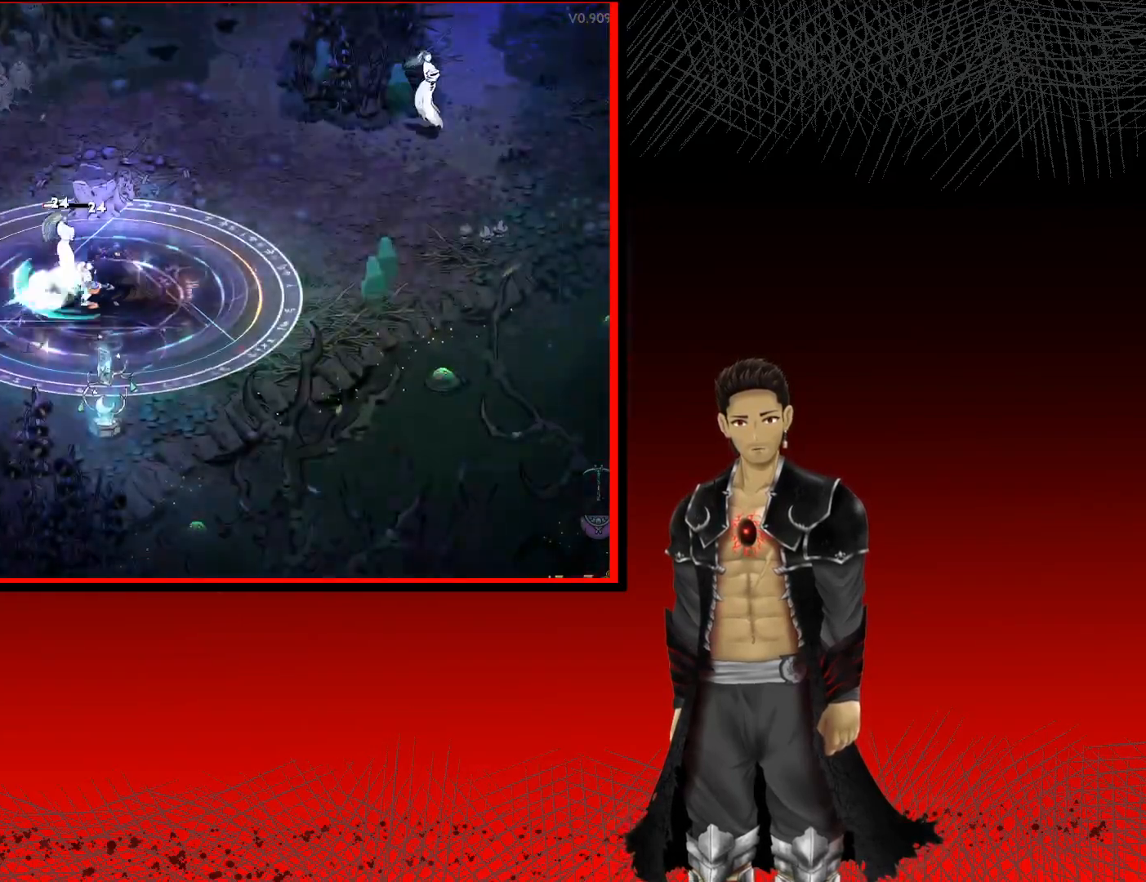
{"buttons": [], "left_stick": "up-left", "right_stick": "center", "events": [[83, "X", "up"], [83, "left_stick", "left"], [167, "X", "down"], [267, "X", "up"], [467, "left_stick", "up-left"]]}
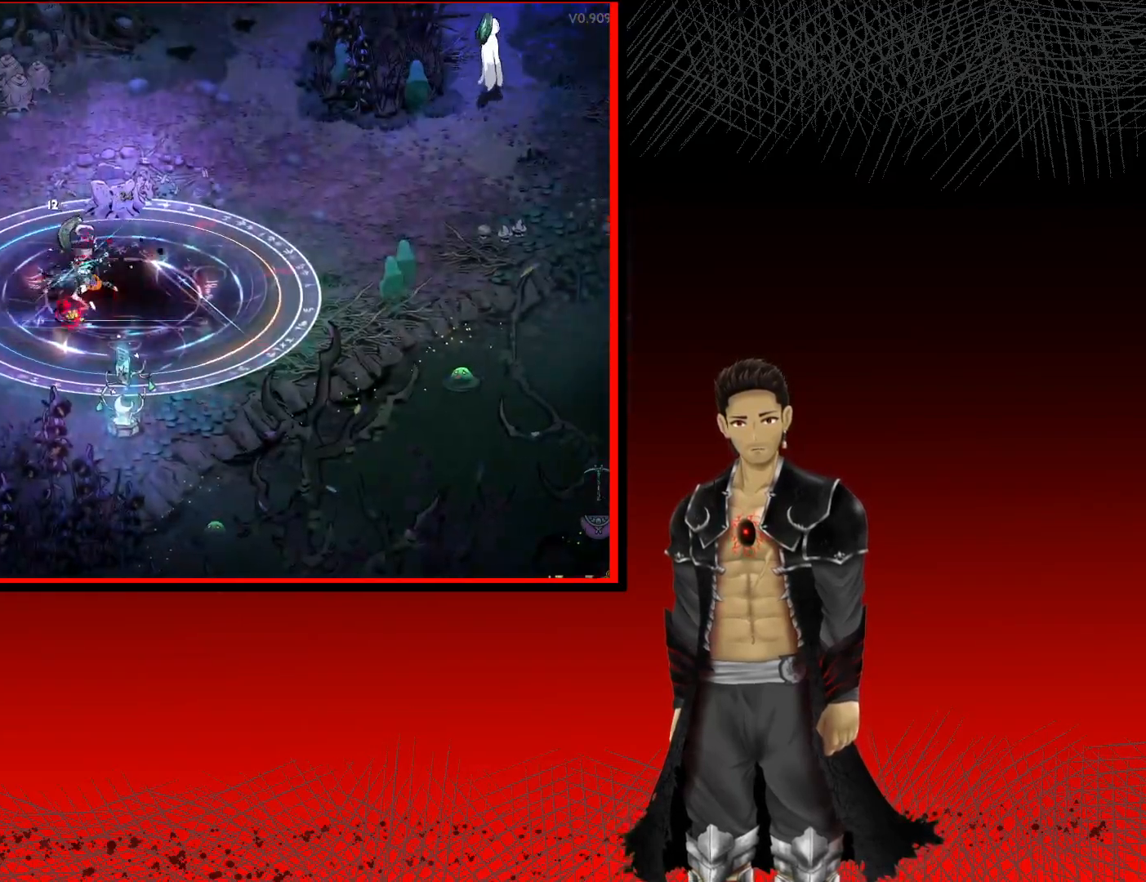
{"buttons": [], "left_stick": "up-right", "right_stick": "center", "events": [[117, "A", "down"], [267, "left_stick", "up"], [367, "A", "up"], [450, "left_stick", "up-right"]]}
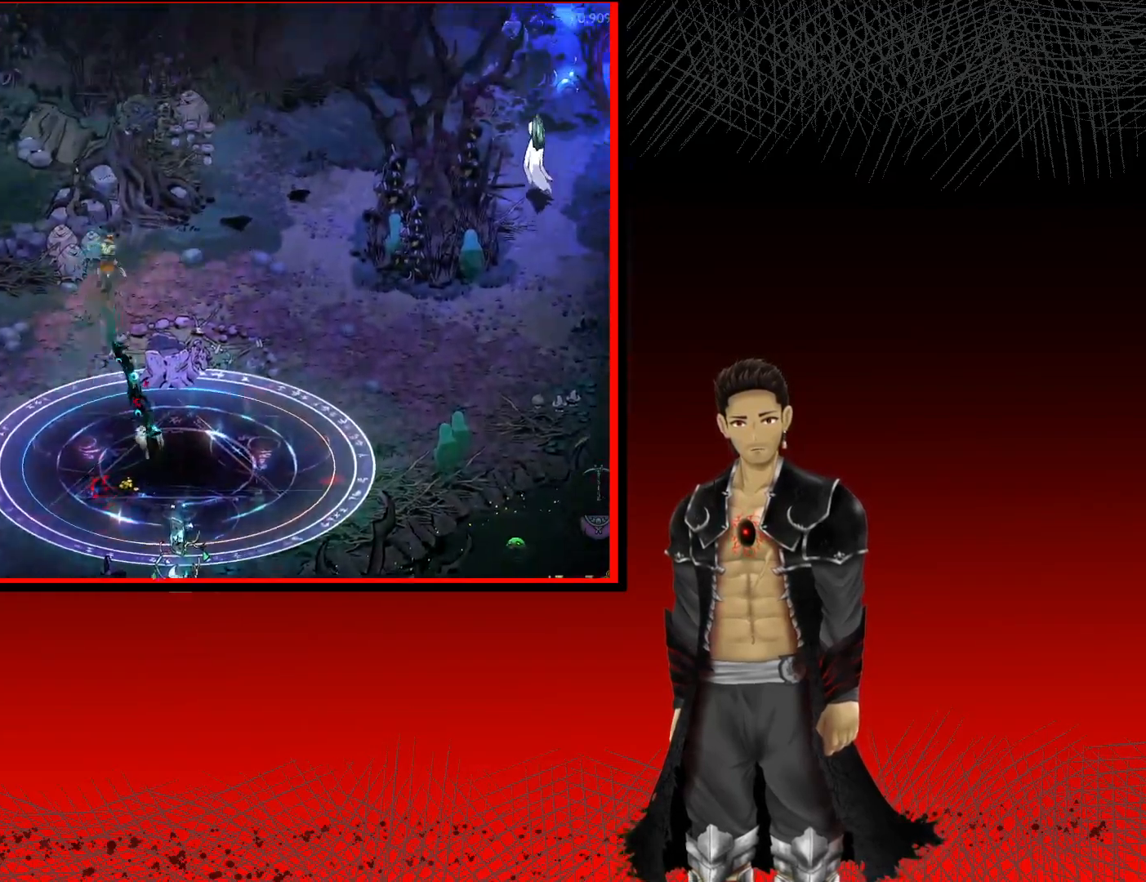
{"buttons": [], "left_stick": "right", "right_stick": "center", "events": [[33, "left_stick", "right"]]}
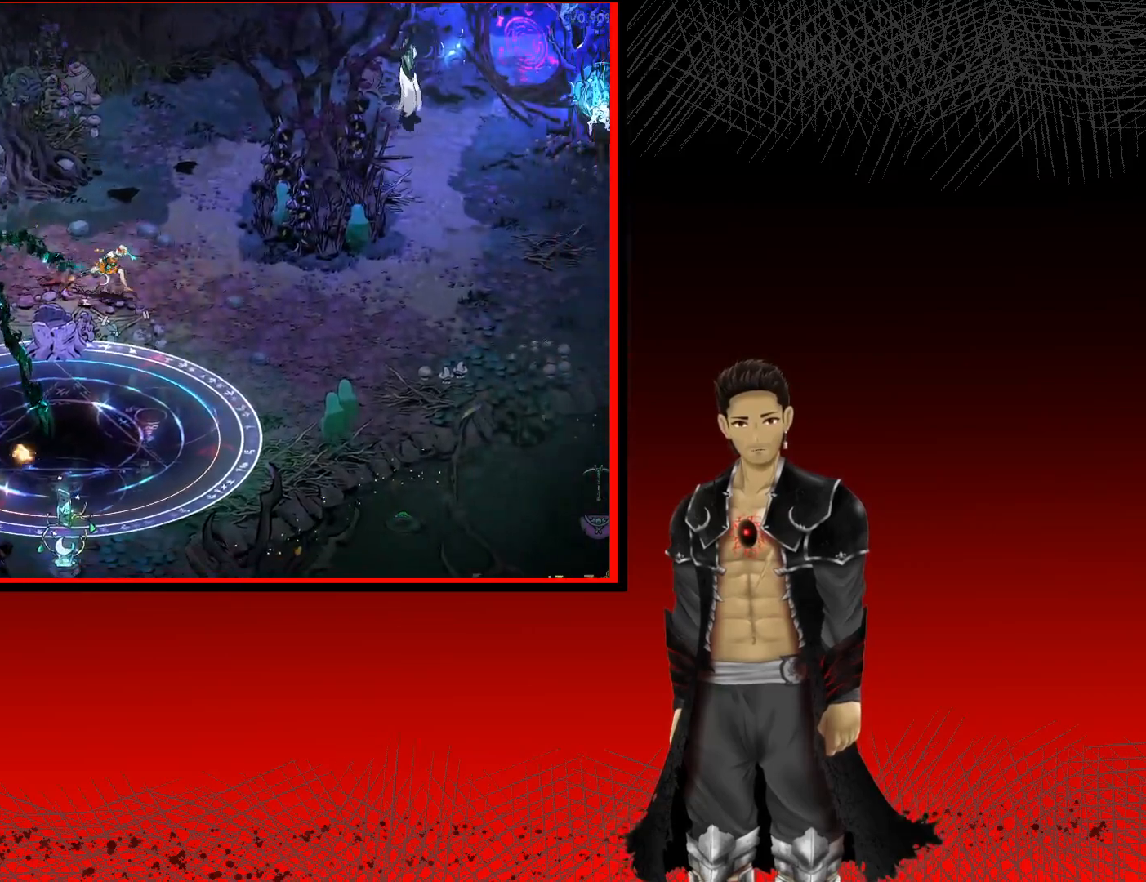
{"buttons": [], "left_stick": "up-right", "right_stick": "center", "events": [[83, "left_stick", "up-right"]]}
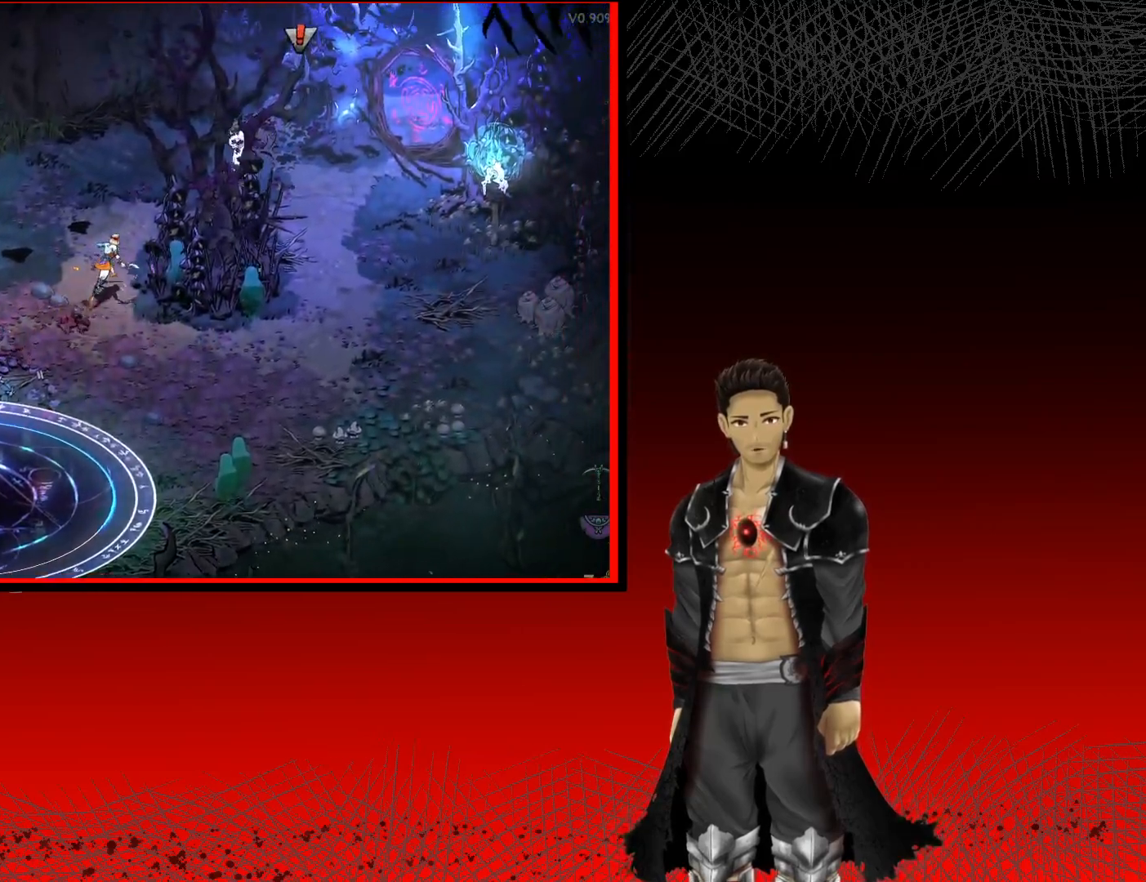
{"buttons": [], "left_stick": "up-right", "right_stick": "center", "events": [[150, "X", "down"], [250, "X", "up"], [333, "X", "down"], [433, "X", "up"]]}
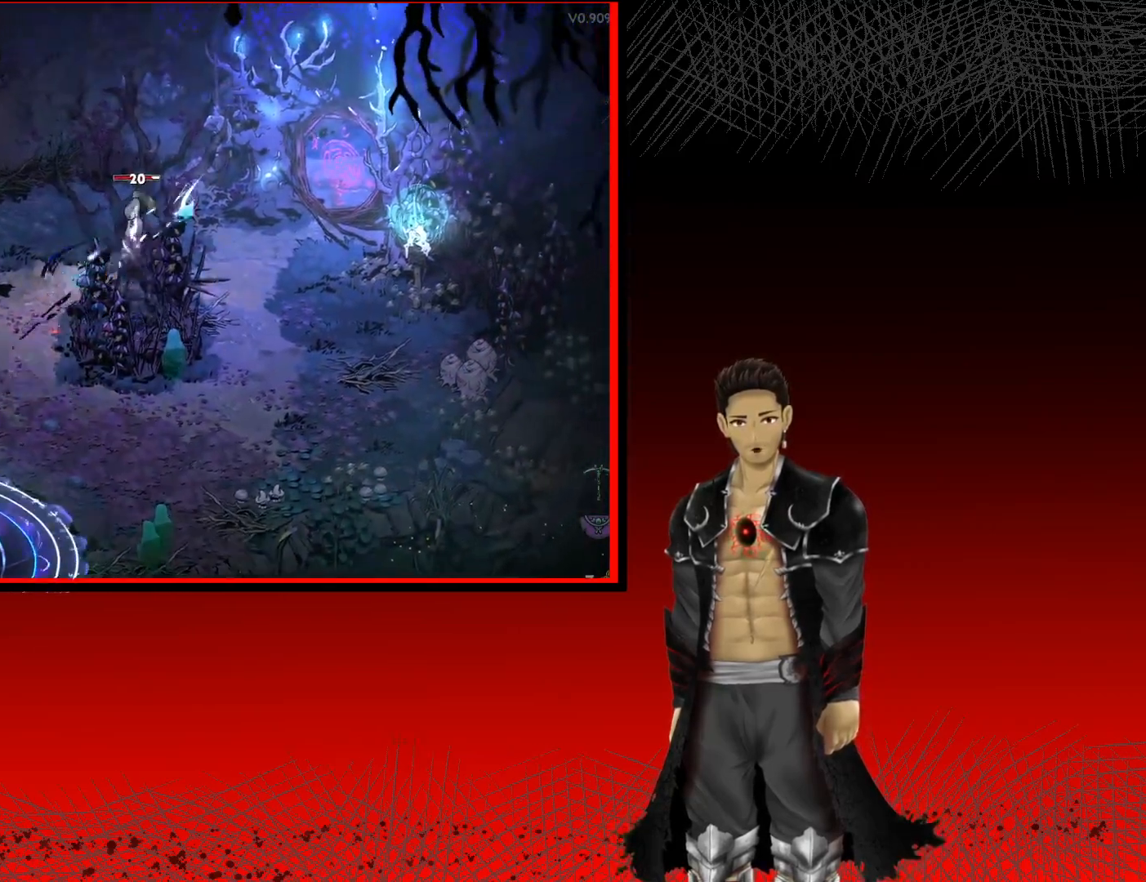
{"buttons": [], "left_stick": "center", "right_stick": "center", "events": [[17, "X", "down"], [50, "left_stick", "center"], [100, "X", "up"], [183, "X", "down"], [300, "X", "up"], [383, "X", "down"], [483, "X", "up"]]}
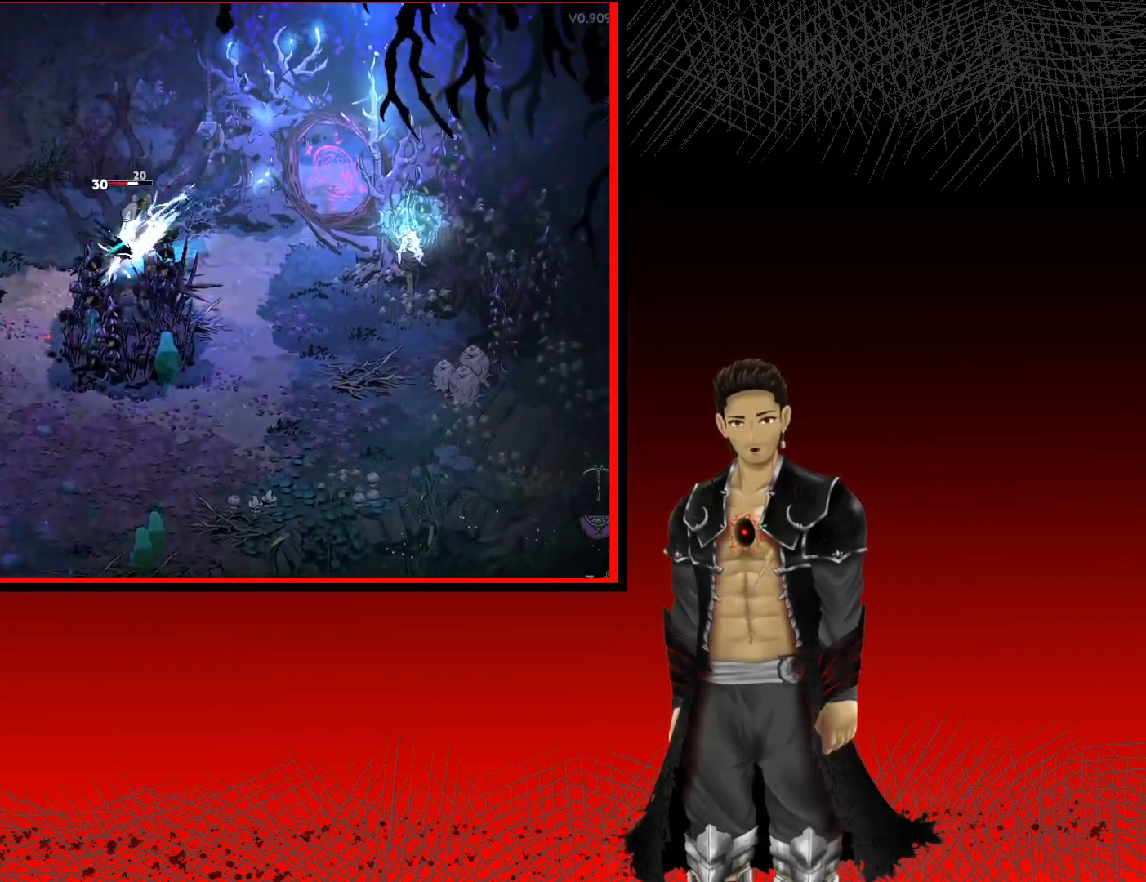
{"buttons": ["X"], "left_stick": "center", "right_stick": "center", "events": [[67, "X", "down"], [183, "X", "up"], [267, "X", "down"], [383, "X", "up"], [450, "X", "down"]]}
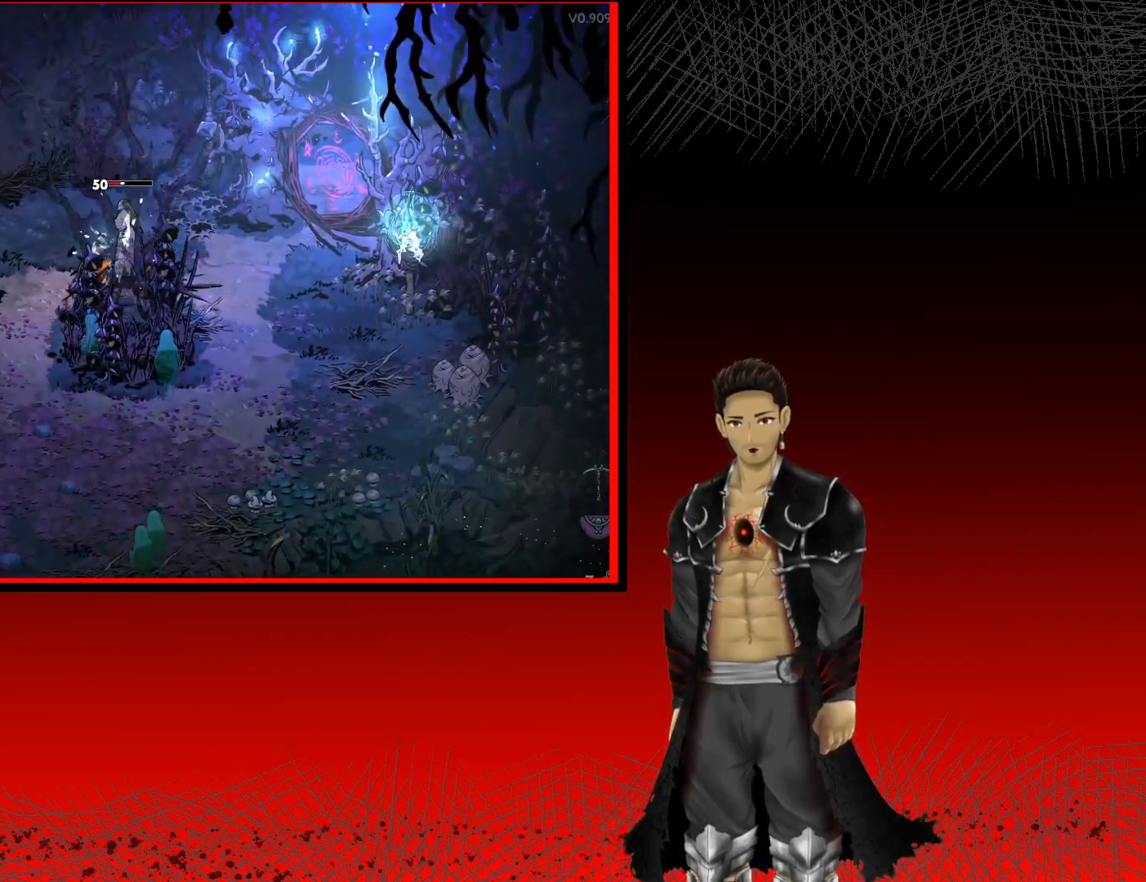
{"buttons": [], "left_stick": "center", "right_stick": "center", "events": [[83, "X", "up"], [167, "X", "down"], [283, "X", "up"], [367, "X", "down"], [500, "X", "up"]]}
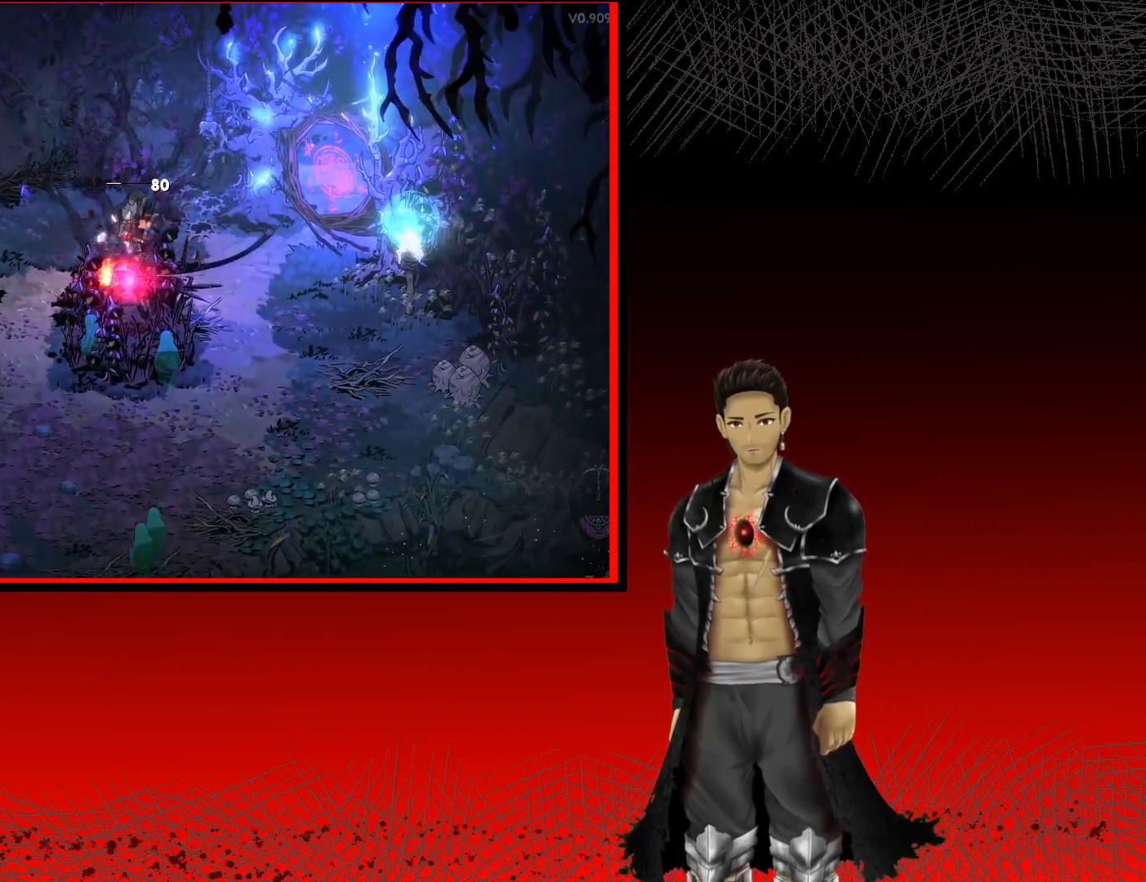
{"buttons": [], "left_stick": "center", "right_stick": "center", "events": [[133, "left_stick", "up-right"], [250, "left_stick", "center"]]}
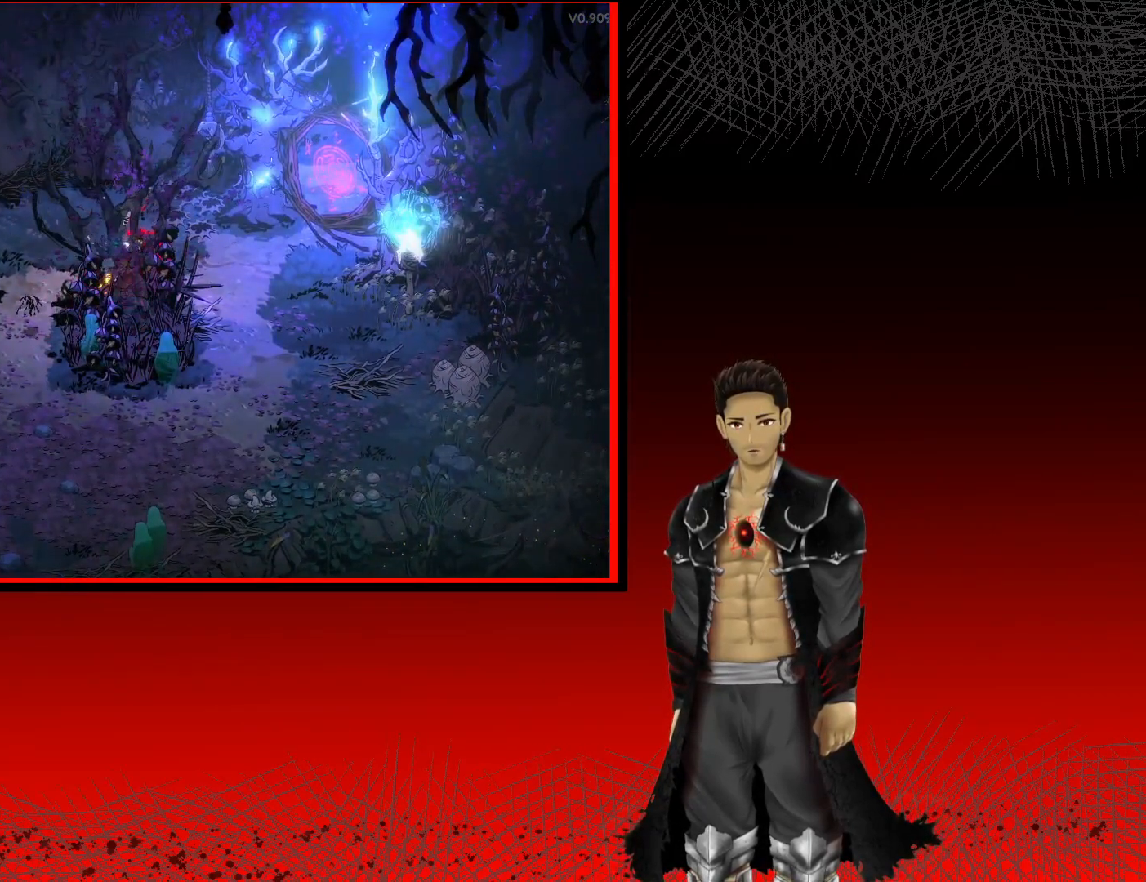
{"buttons": [], "left_stick": "center", "right_stick": "center", "events": [[100, "left_stick", "up-right"], [267, "left_stick", "center"]]}
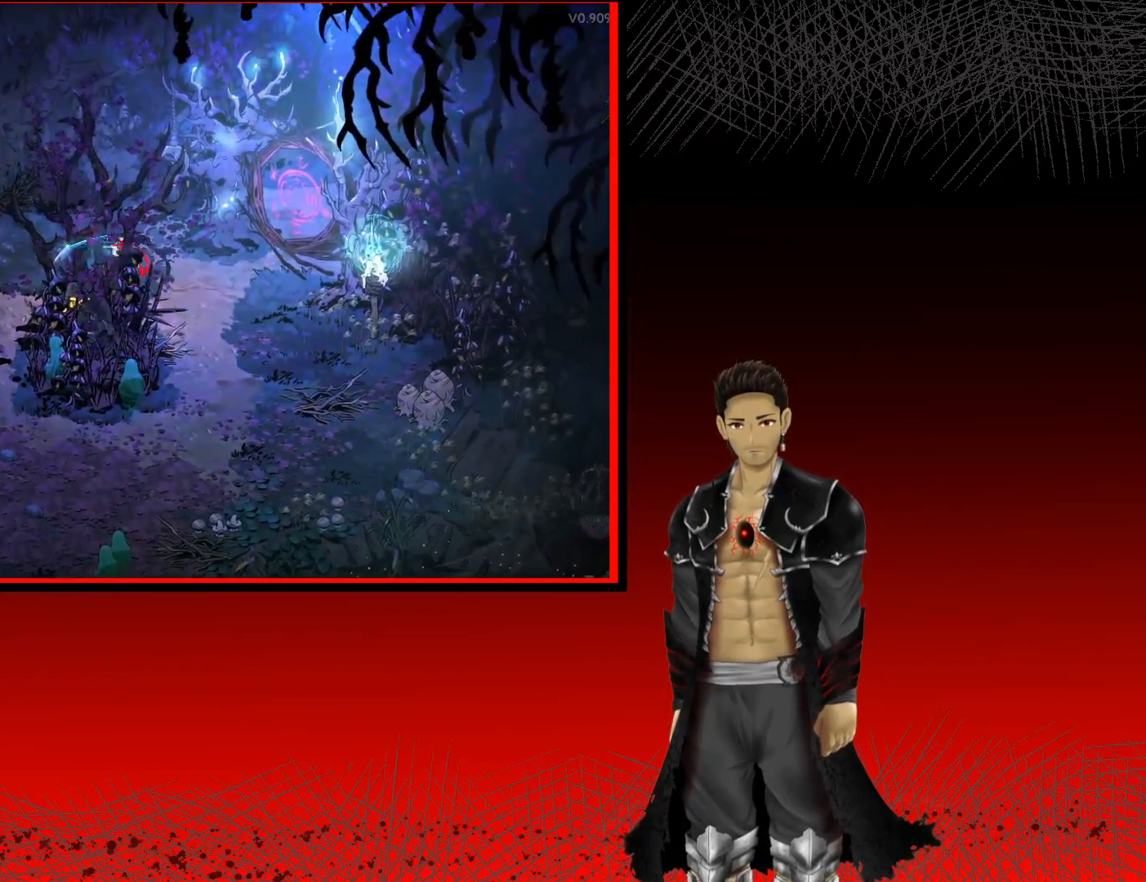
{"buttons": [], "left_stick": "left", "right_stick": "center", "events": [[233, "left_stick", "left"]]}
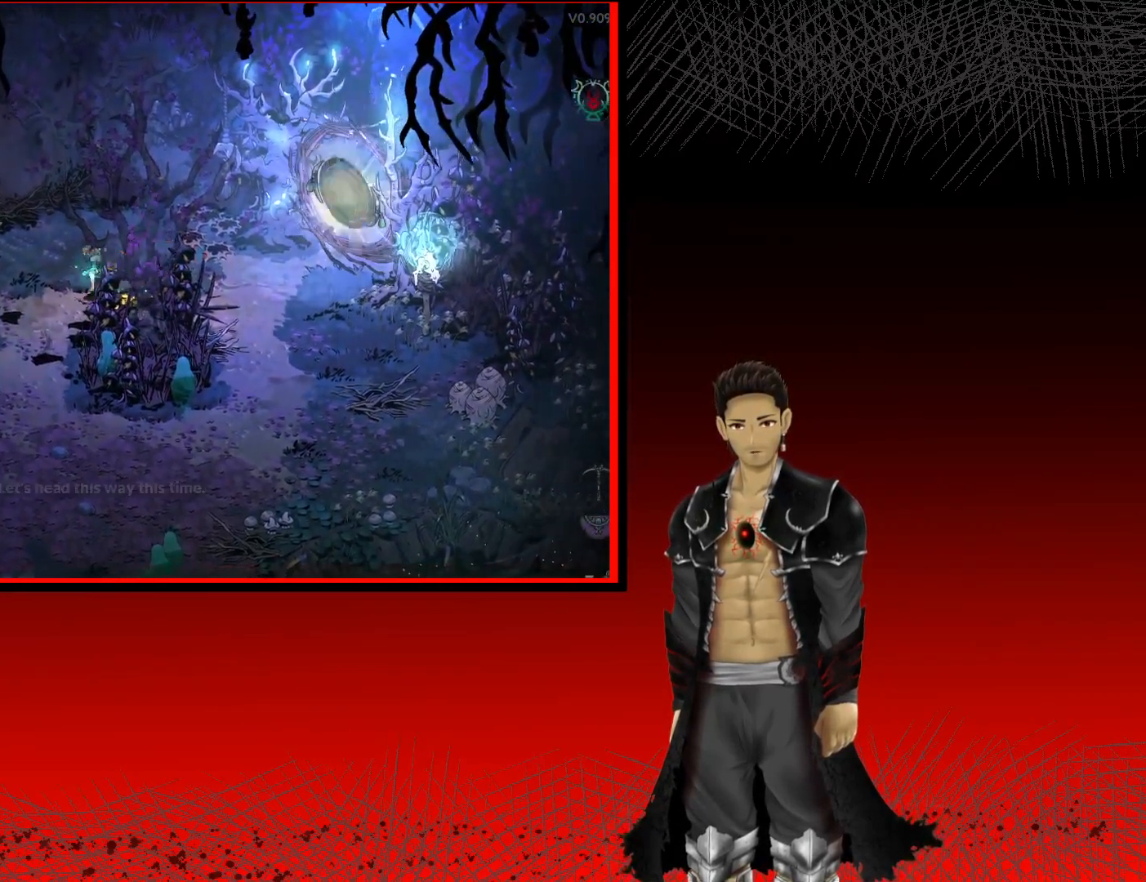
{"buttons": [], "left_stick": "down-left", "right_stick": "center", "events": [[133, "left_stick", "down-left"]]}
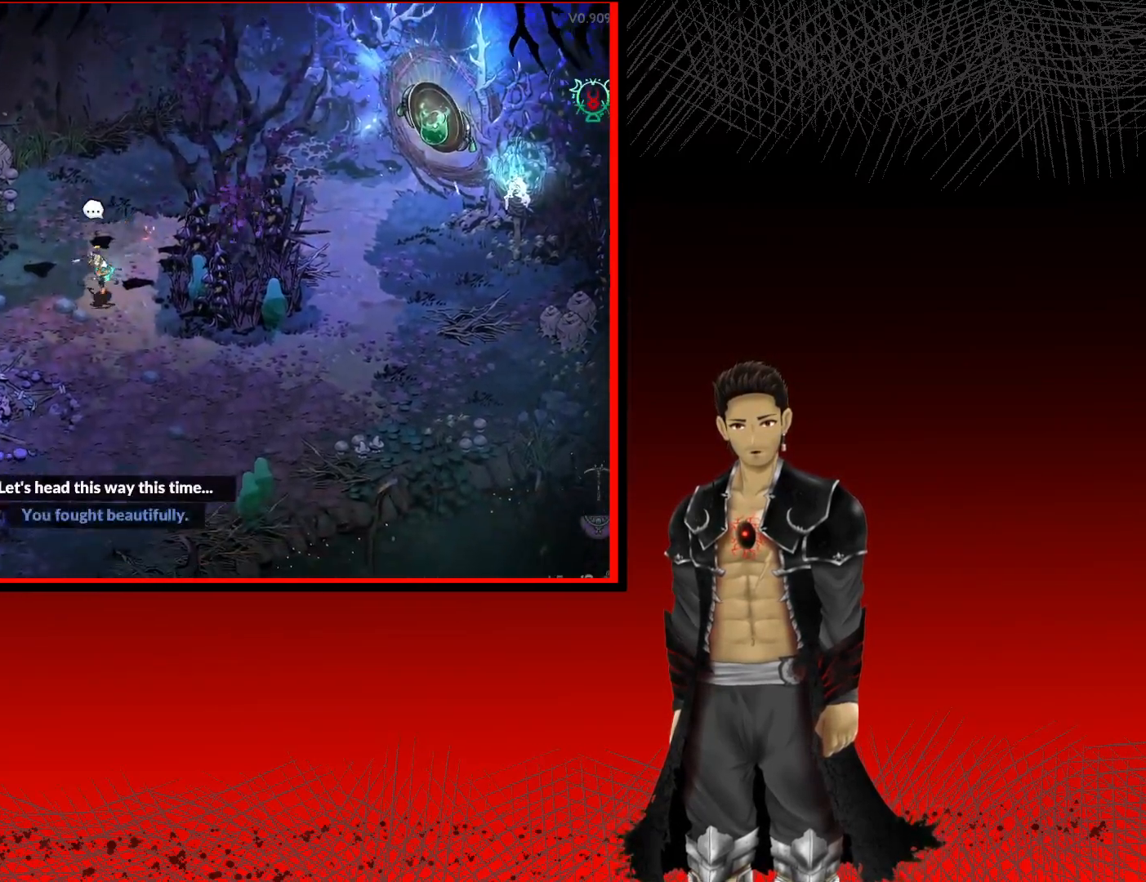
{"buttons": [], "left_stick": "down-left", "right_stick": "center", "events": []}
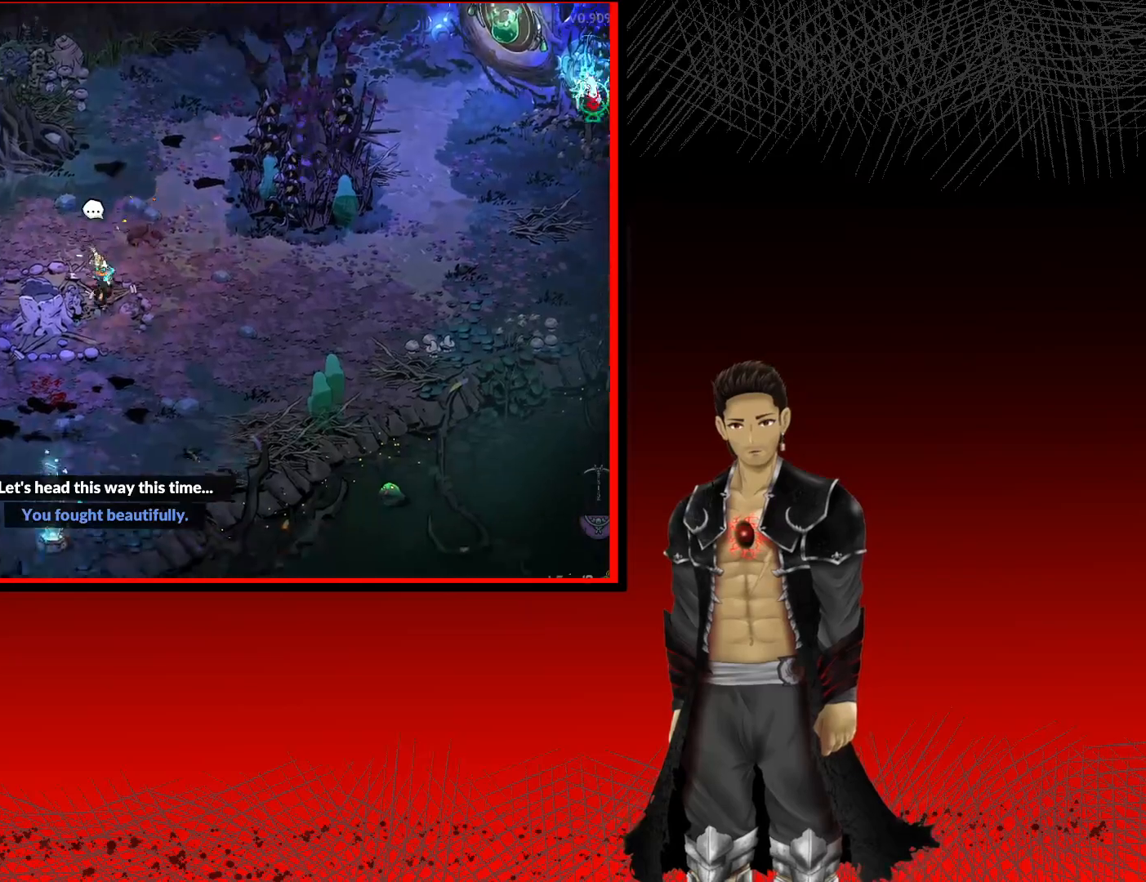
{"buttons": [], "left_stick": "down-left", "right_stick": "center", "events": []}
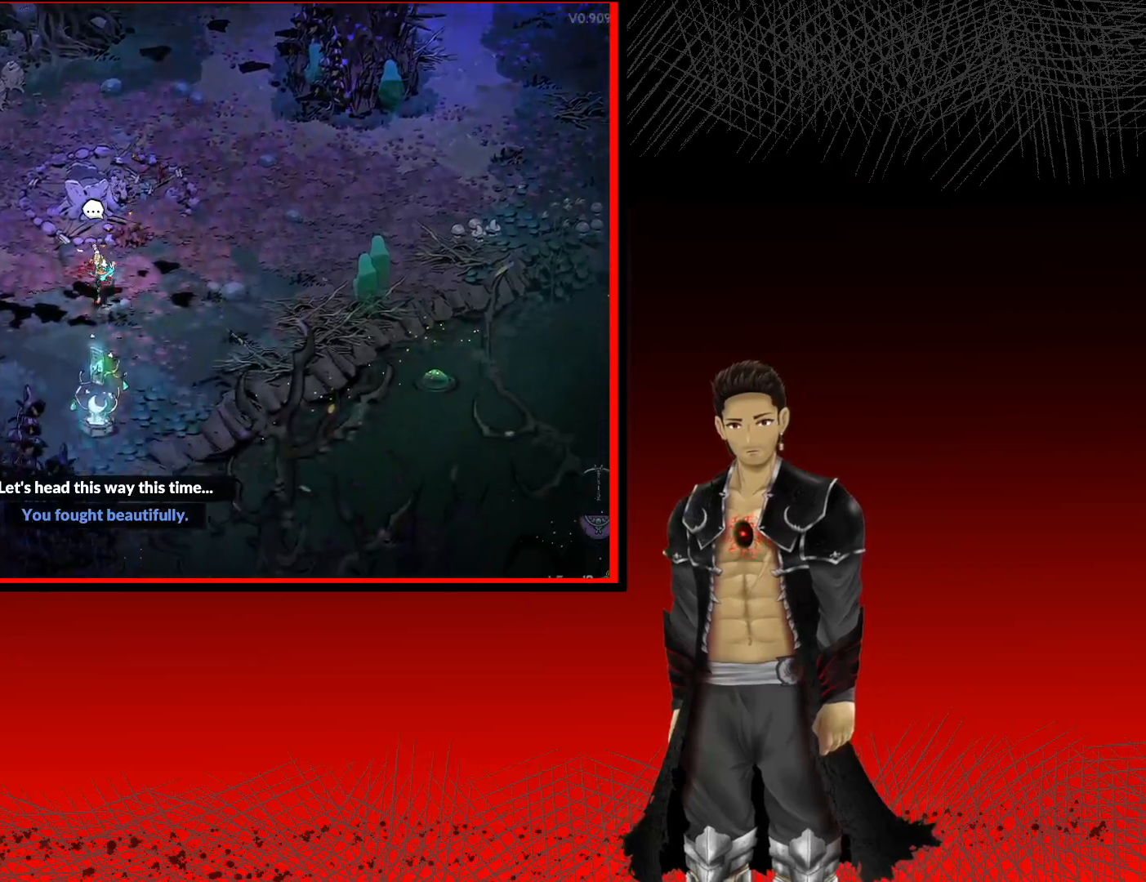
{"buttons": [], "left_stick": "right", "right_stick": "center", "events": [[217, "R1", "down"], [233, "left_stick", "down"], [333, "left_stick", "down-right"], [417, "R1", "up"], [467, "left_stick", "right"]]}
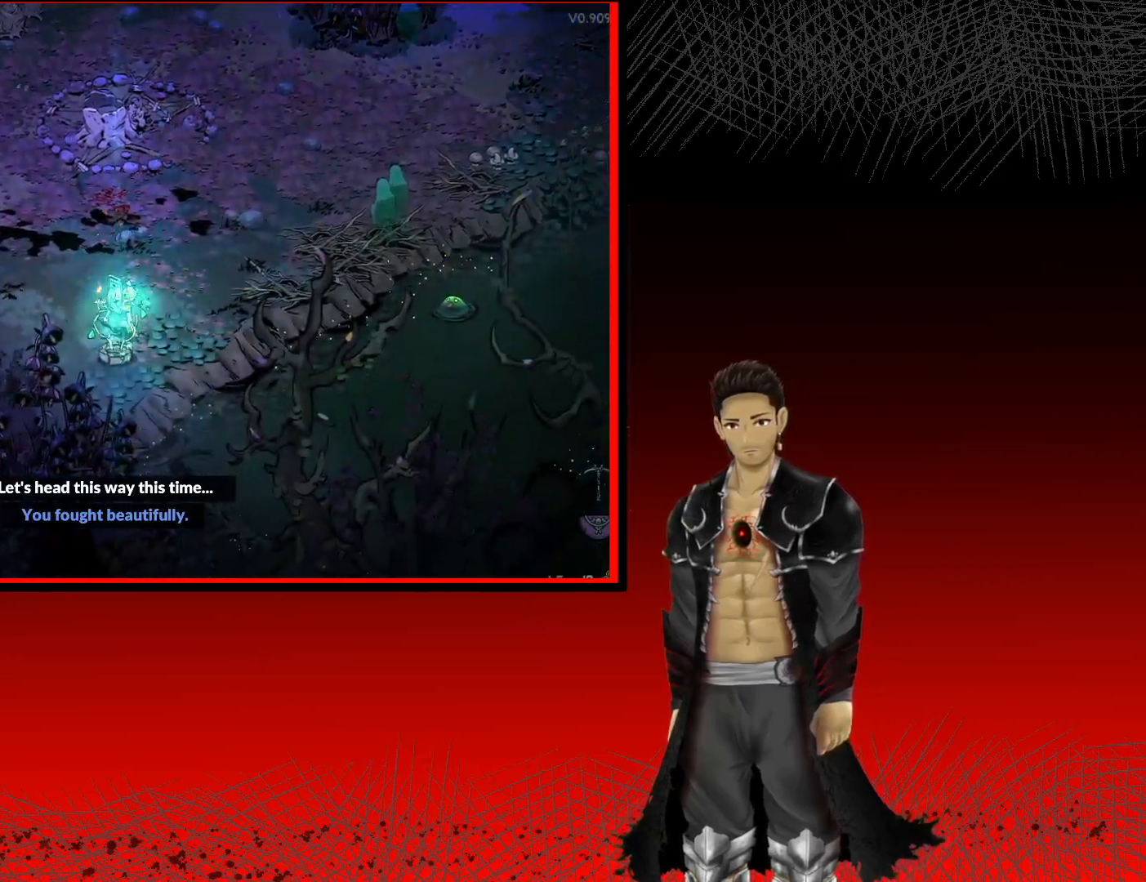
{"buttons": [], "left_stick": "up-right", "right_stick": "center", "events": [[100, "left_stick", "up-right"]]}
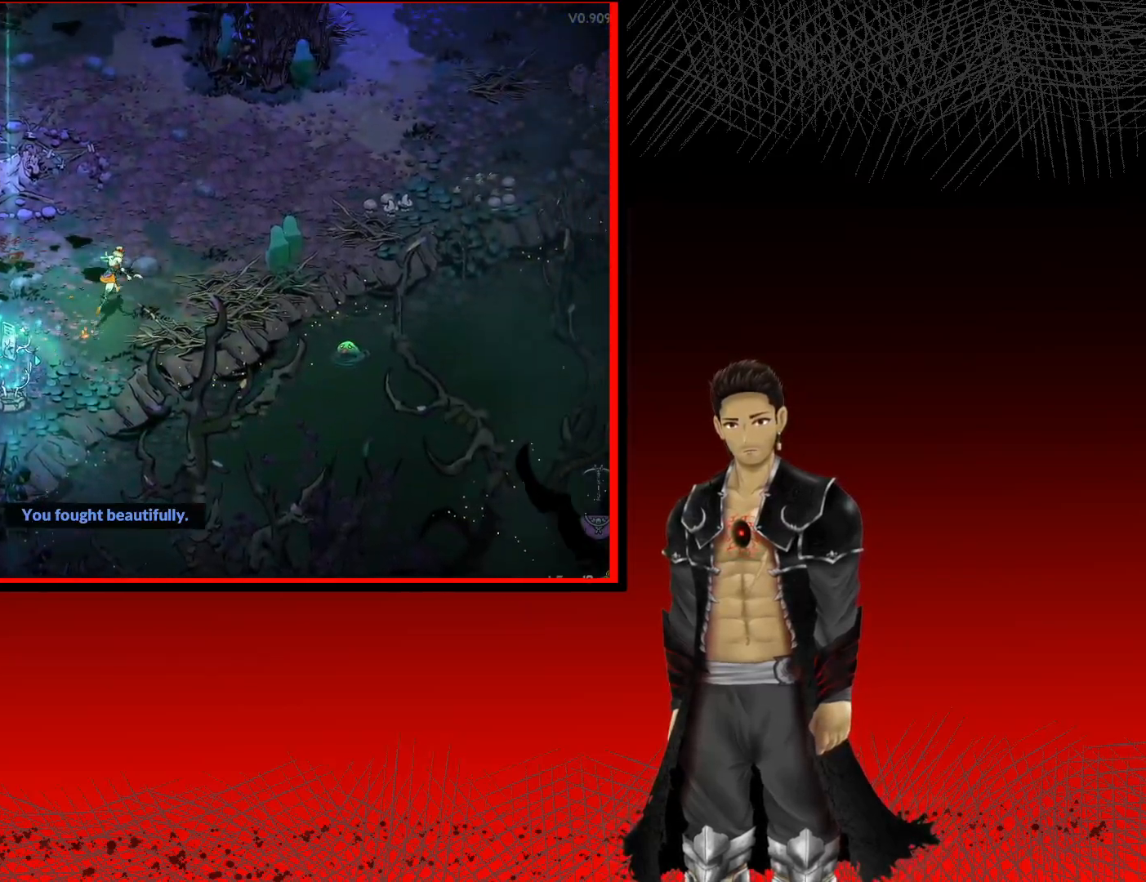
{"buttons": [], "left_stick": "up-right", "right_stick": "center", "events": []}
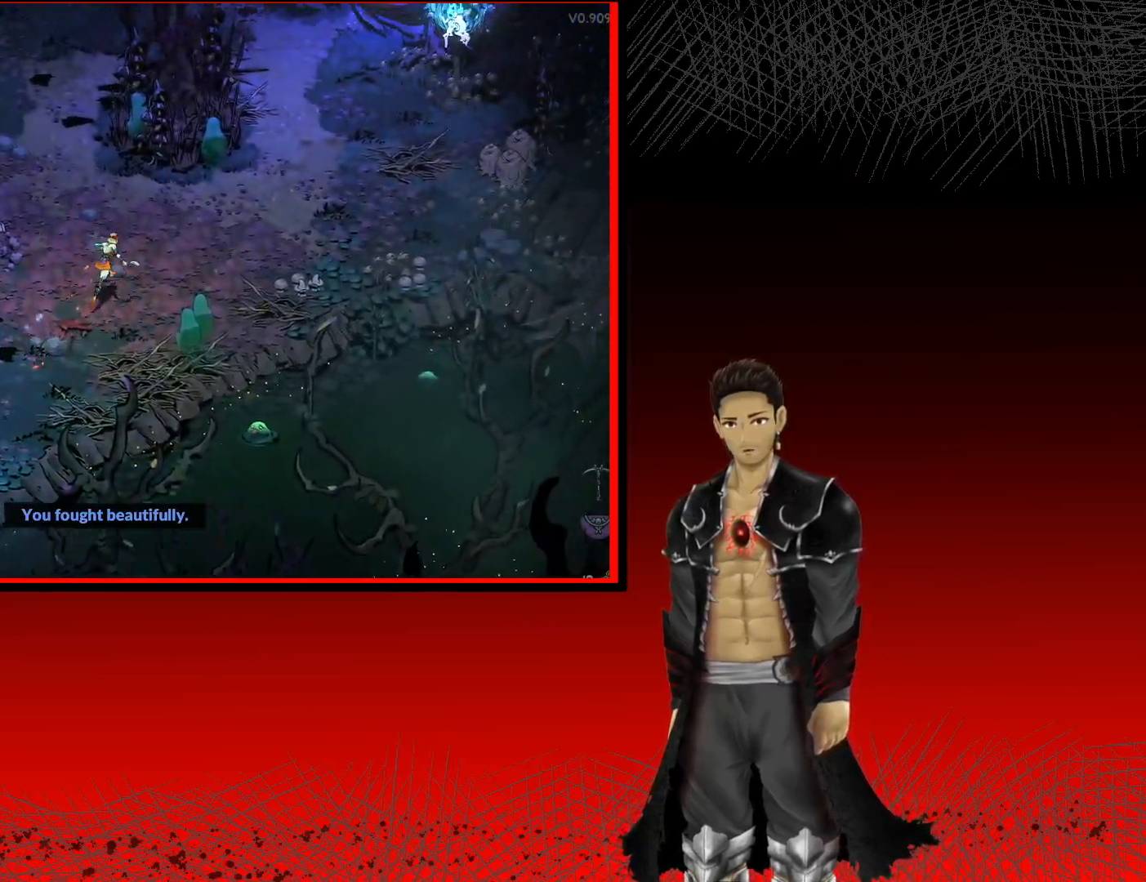
{"buttons": [], "left_stick": "up-right", "right_stick": "center", "events": []}
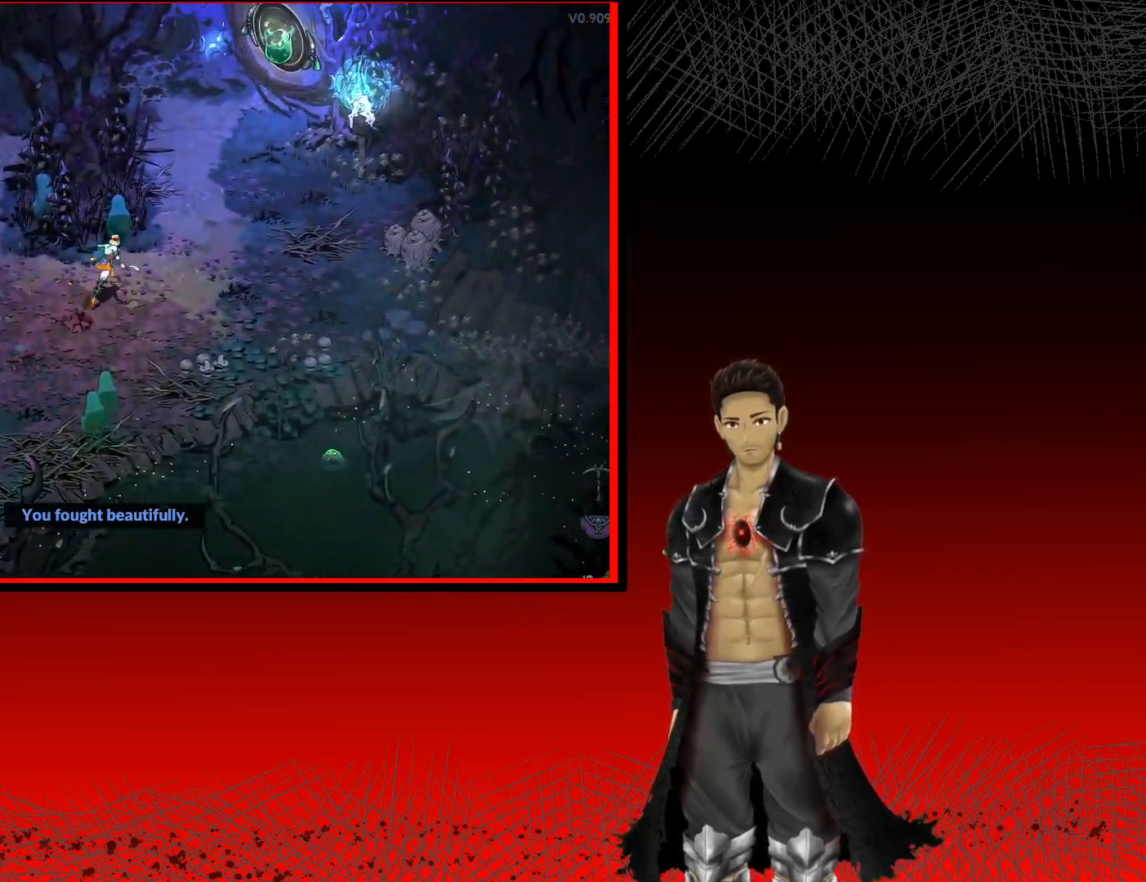
{"buttons": [], "left_stick": "up-right", "right_stick": "center", "events": []}
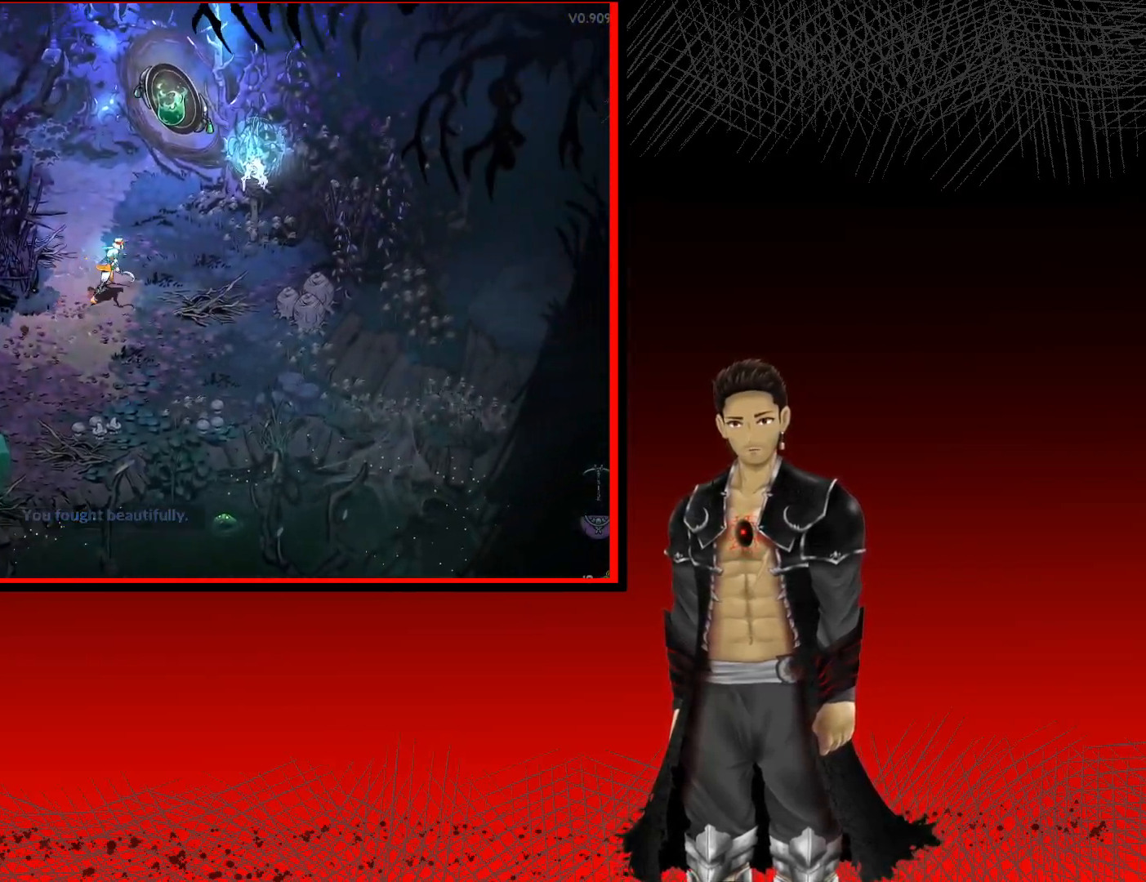
{"buttons": [], "left_stick": "up", "right_stick": "center", "events": [[367, "left_stick", "up"]]}
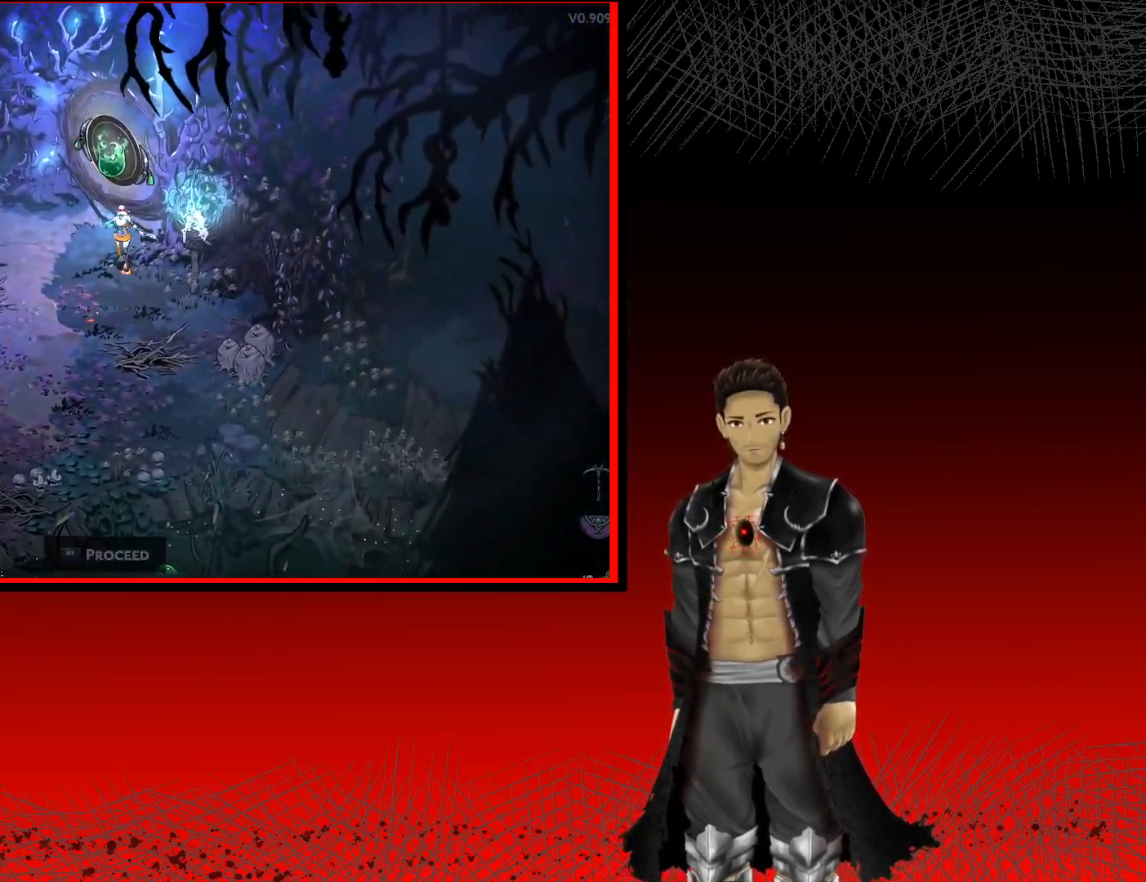
{"buttons": ["R1"], "left_stick": "up-right", "right_stick": "center", "events": [[333, "R1", "down"], [333, "left_stick", "up-right"]]}
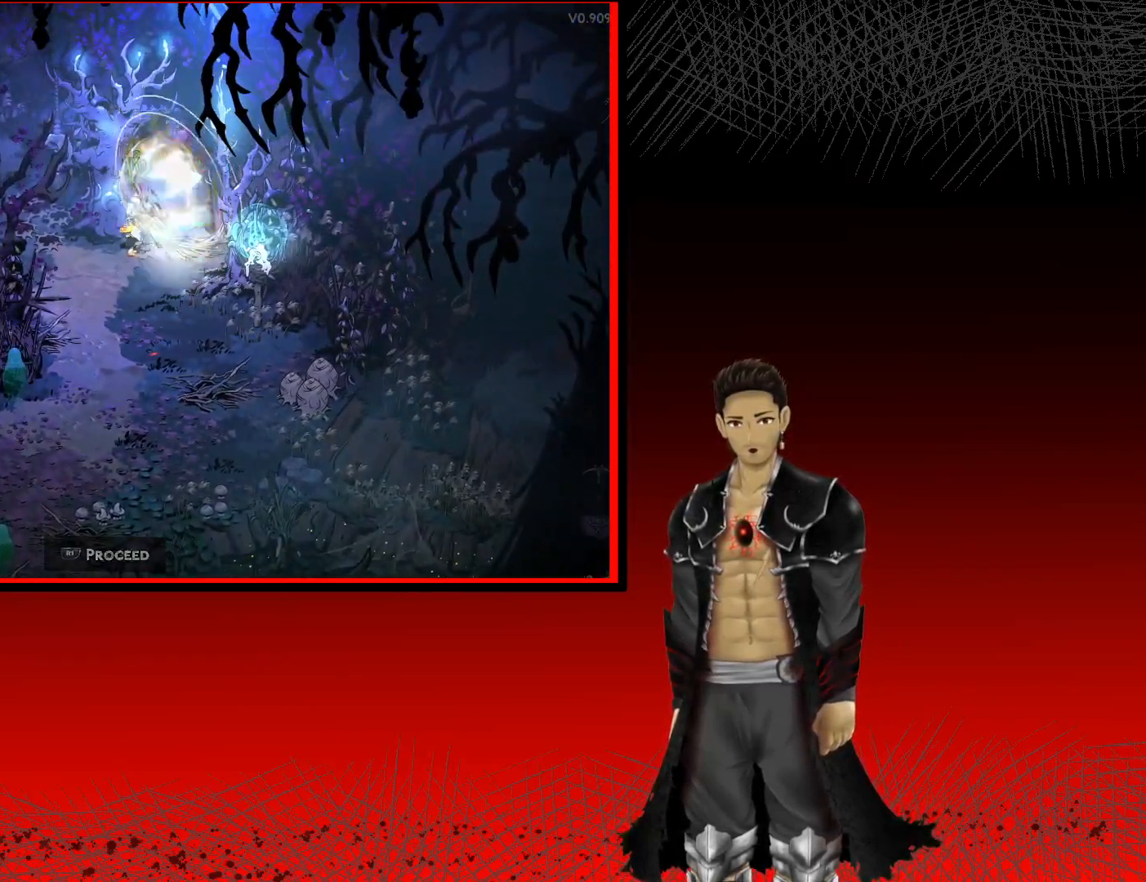
{"buttons": [], "left_stick": "up-right", "right_stick": "center", "events": [[17, "R1", "up"], [33, "left_stick", "center"], [483, "left_stick", "up-right"]]}
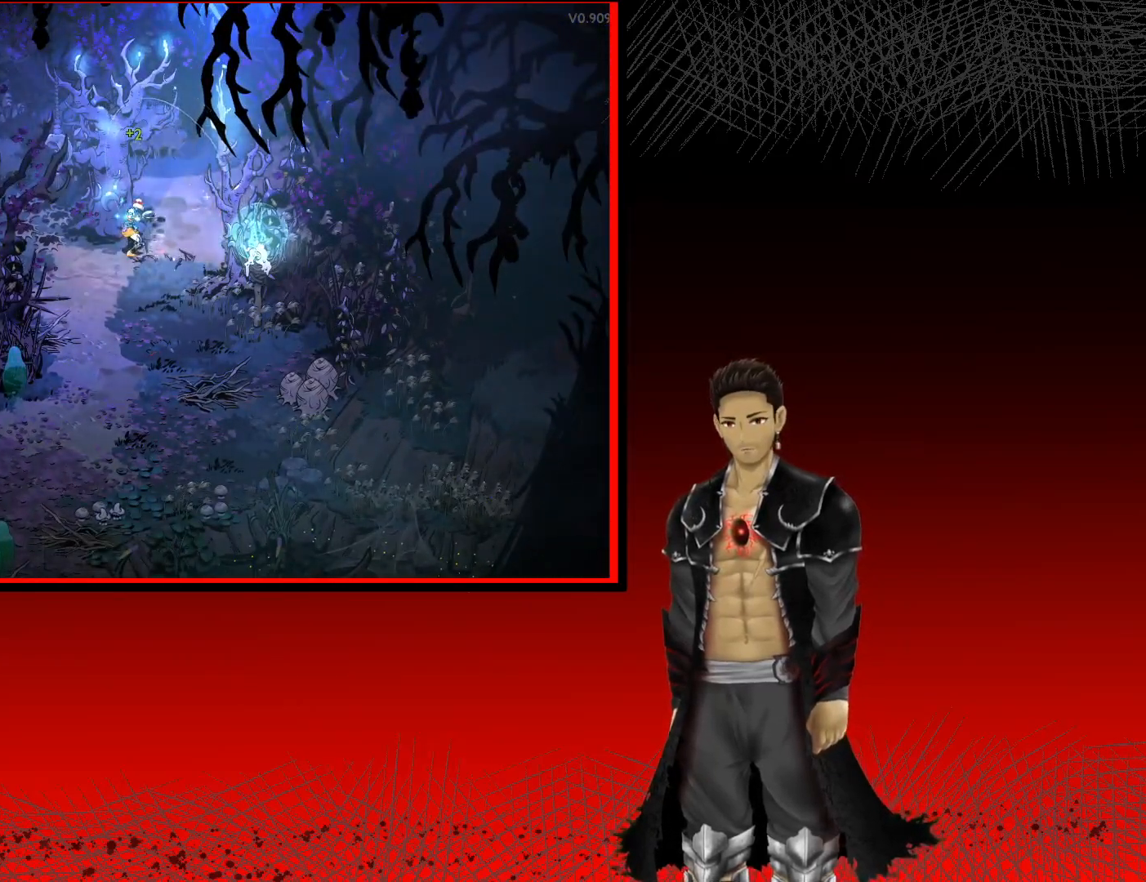
{"buttons": [], "left_stick": "up-right", "right_stick": "center", "events": []}
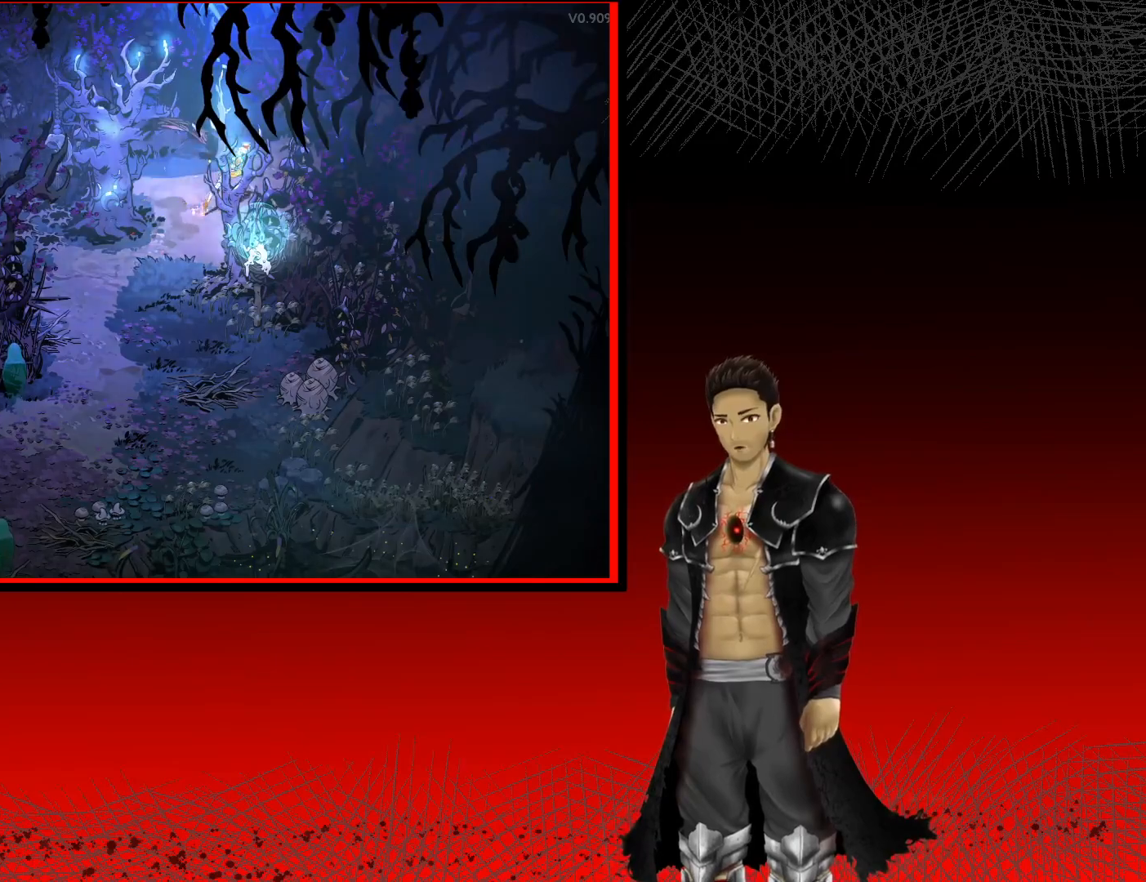
{"buttons": [], "left_stick": "center", "right_stick": "center", "events": [[300, "left_stick", "center"]]}